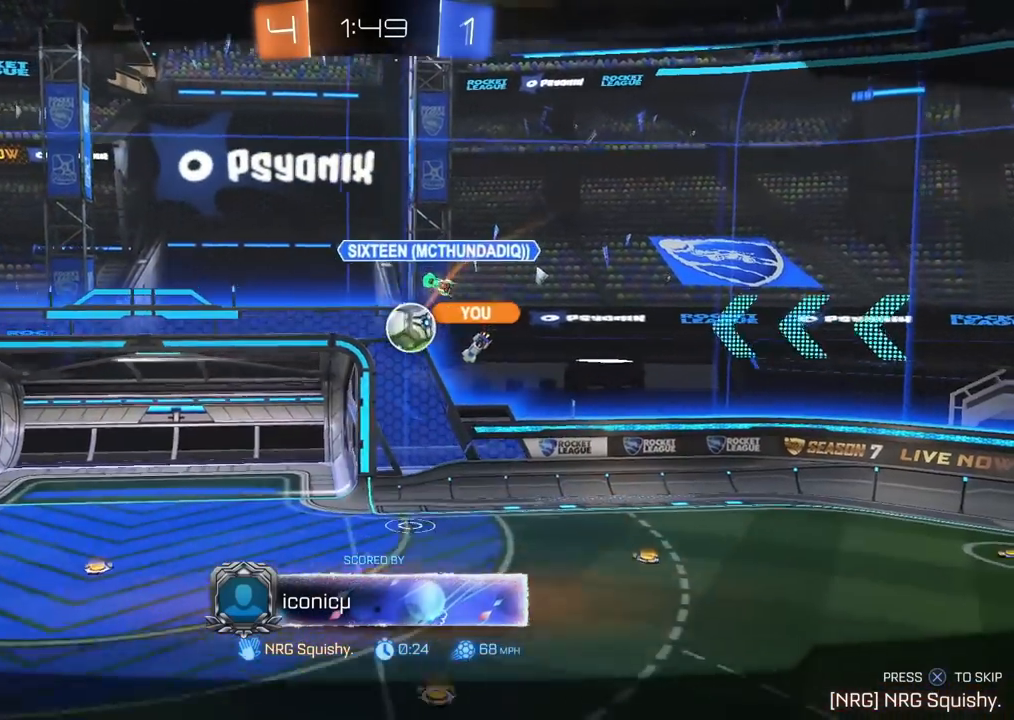
Gameplay with a controller (PlayStation layout); each line is a JSON object with the inputs held at the frame after it. "events" lists button and stick changes between this image and that frame as [ms after this image, input, new state], when the widget could be followed in between.
{"buttons": [], "left_stick": "center", "right_stick": "center", "events": [[267, "CROSS", "down"], [433, "CROSS", "up"]]}
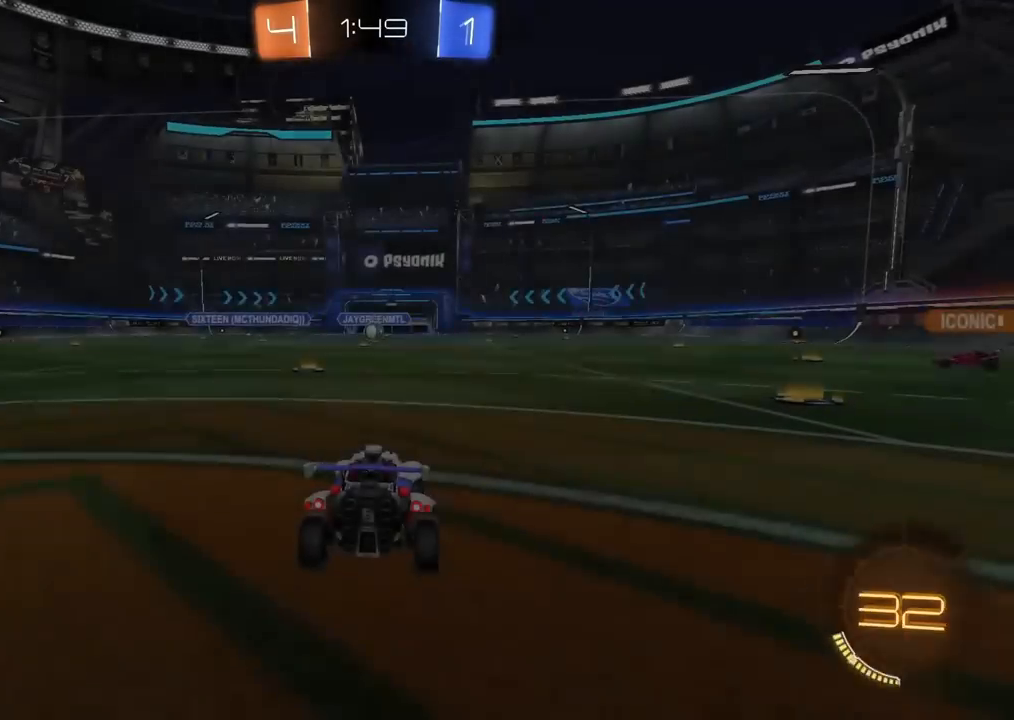
{"buttons": ["R1"], "left_stick": "center", "right_stick": "center", "events": [[283, "R1", "down"]]}
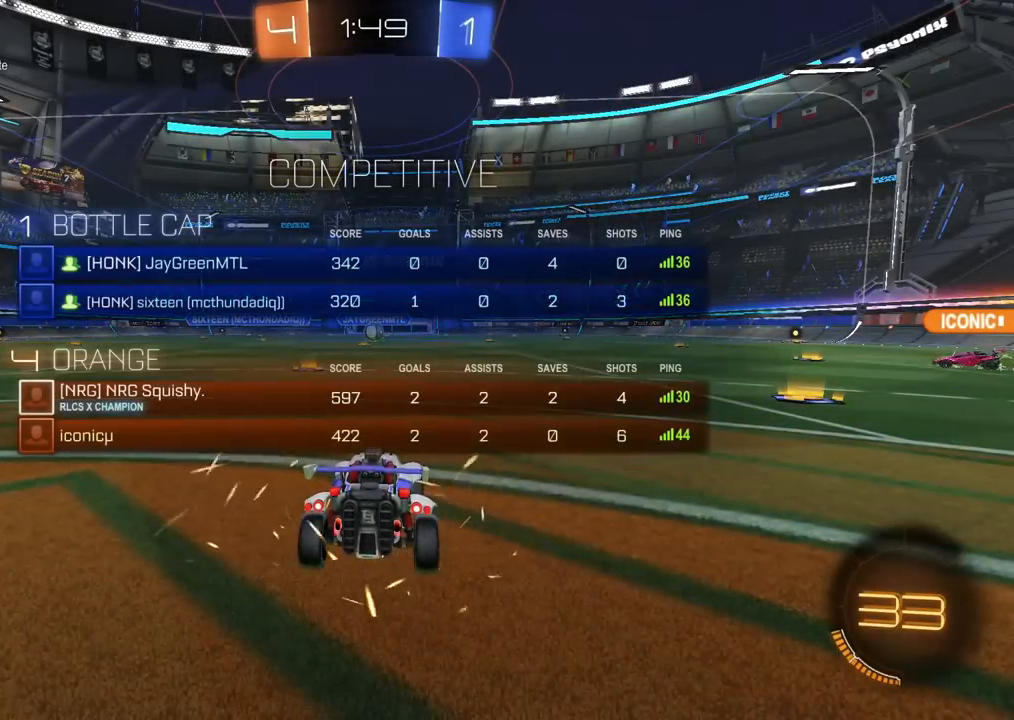
{"buttons": [], "left_stick": "center", "right_stick": "center", "events": [[317, "R1", "up"]]}
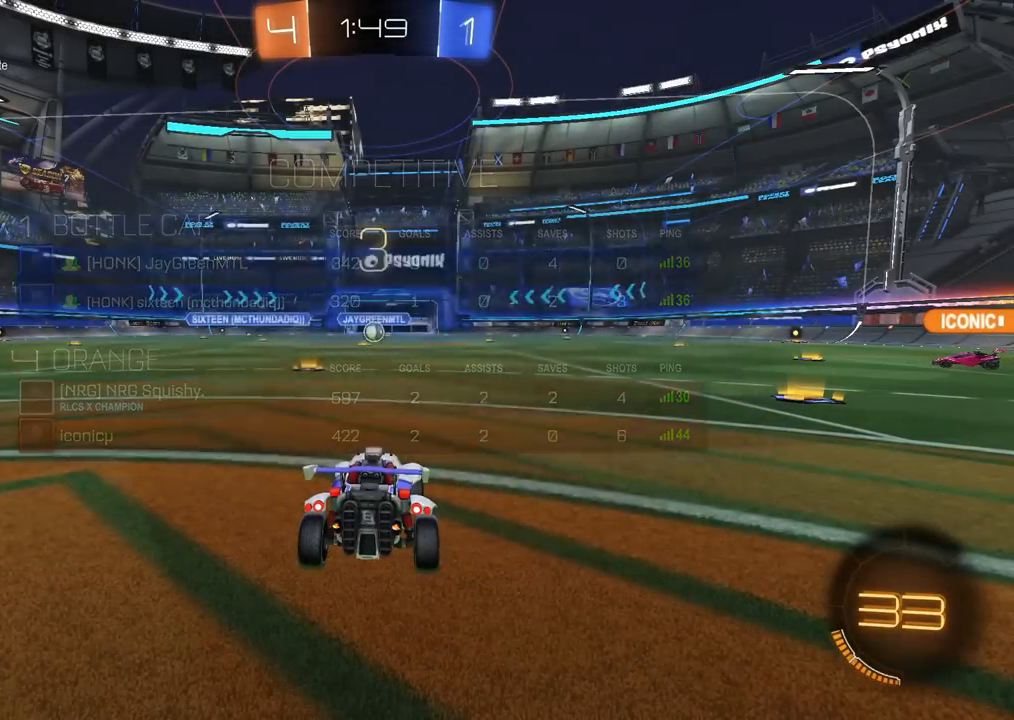
{"buttons": ["R1"], "left_stick": "center", "right_stick": "center", "events": [[17, "R1", "down"]]}
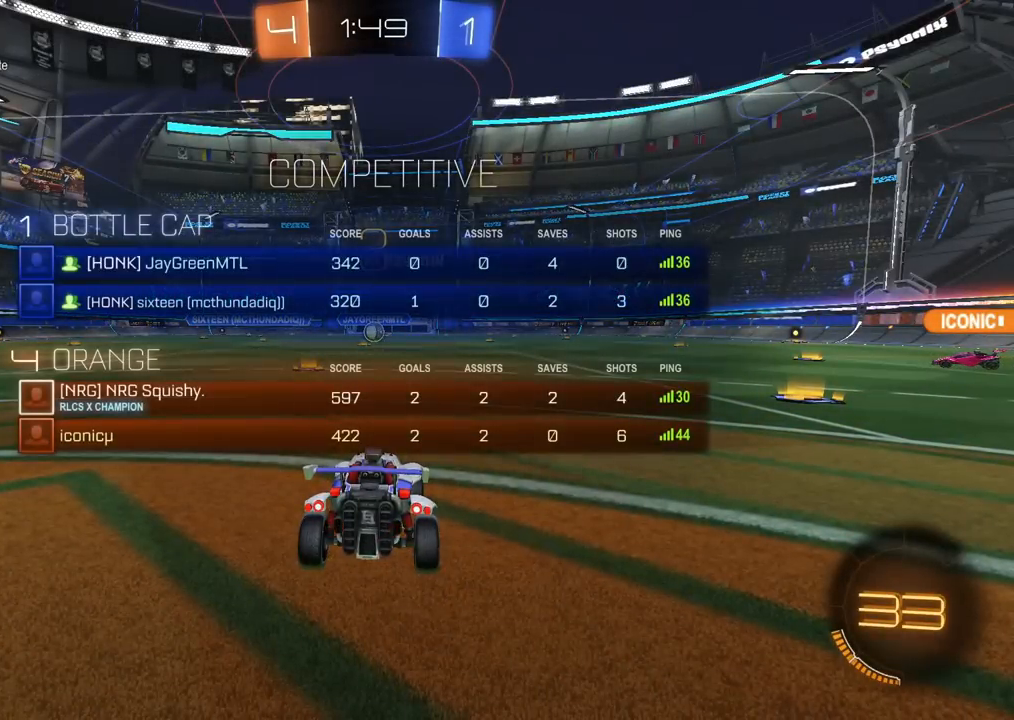
{"buttons": [], "left_stick": "center", "right_stick": "center", "events": [[433, "R1", "up"]]}
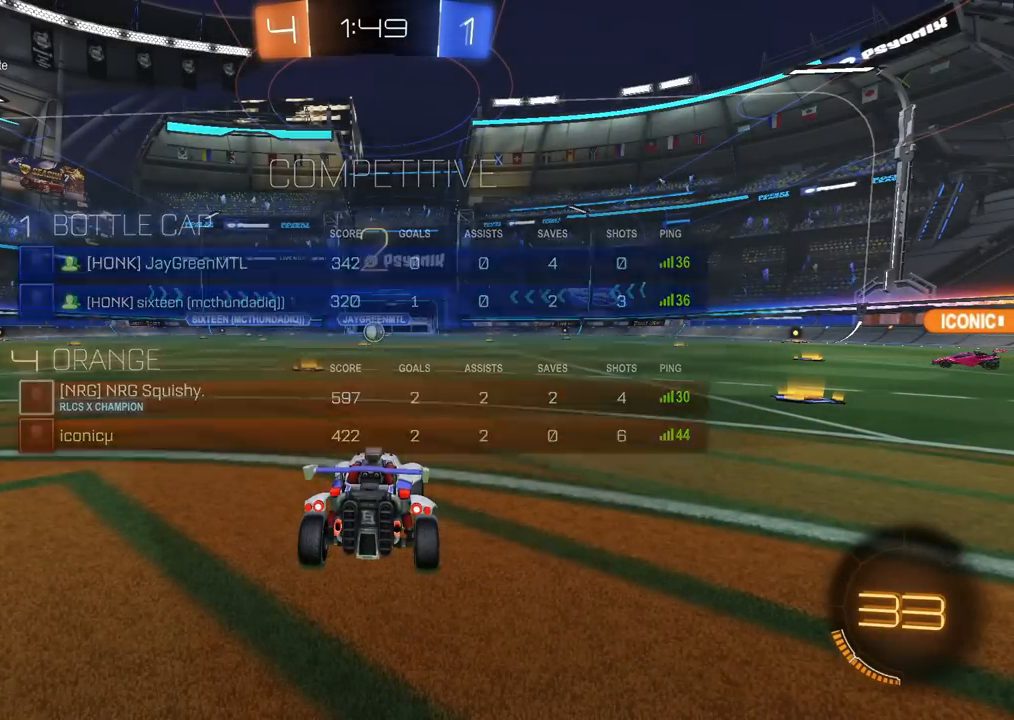
{"buttons": [], "left_stick": "center", "right_stick": "center", "events": [[417, "R3", "down"], [500, "R3", "up"]]}
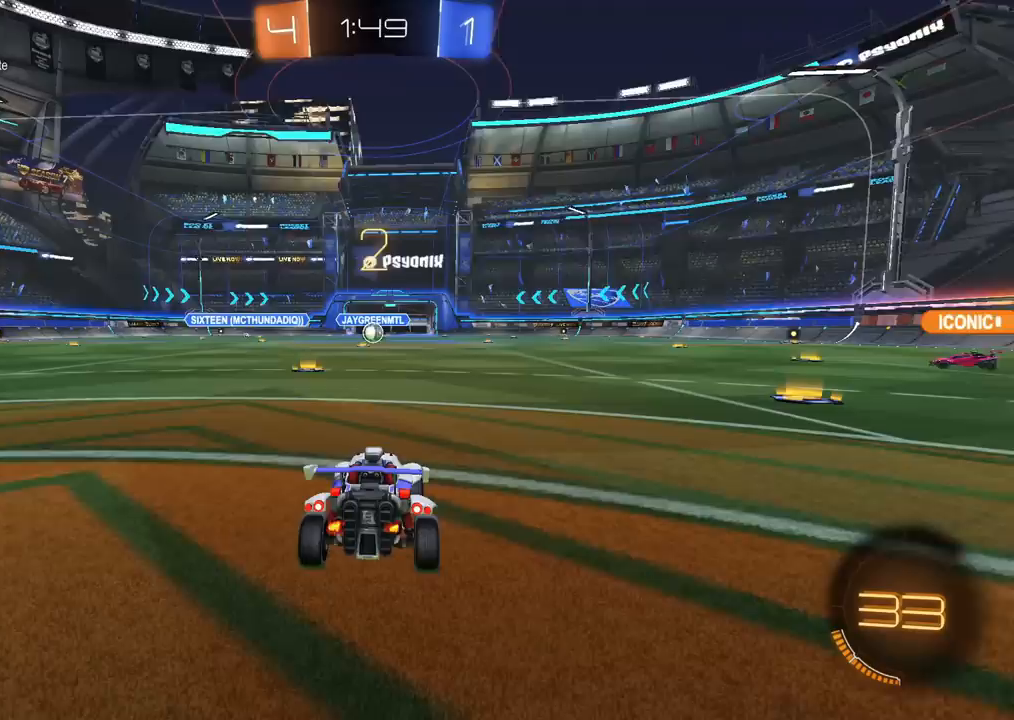
{"buttons": ["CIRCLE", "R2"], "left_stick": "center", "right_stick": "center", "events": [[350, "R2", "down"], [450, "CIRCLE", "down"]]}
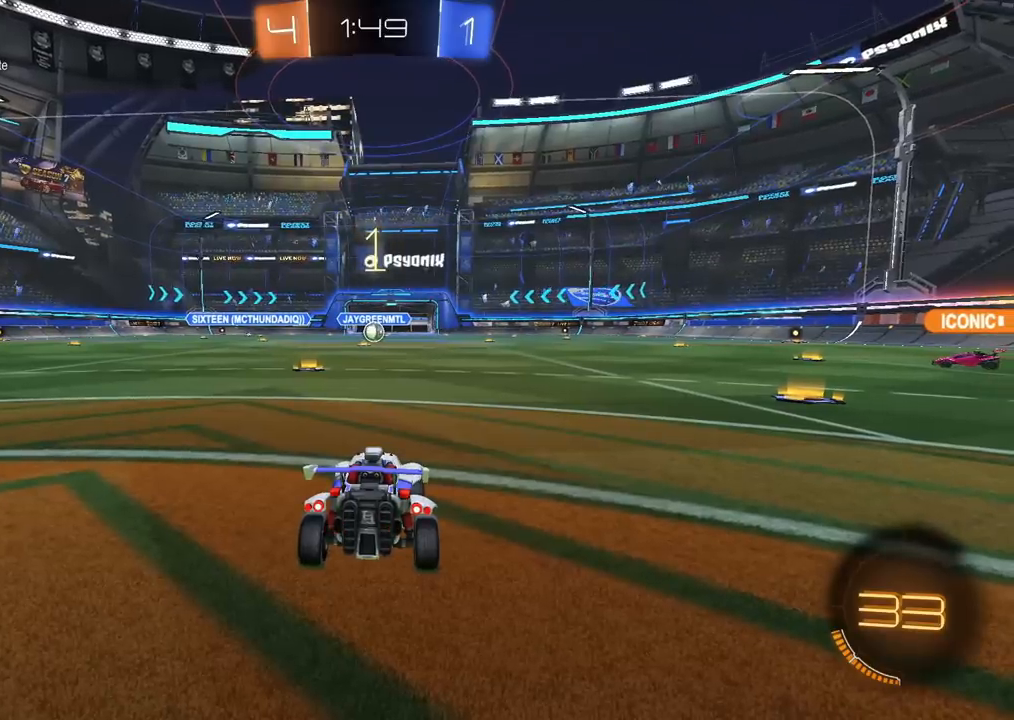
{"buttons": ["CIRCLE", "R2"], "left_stick": "left", "right_stick": "center", "events": [[17, "left_stick", "left"]]}
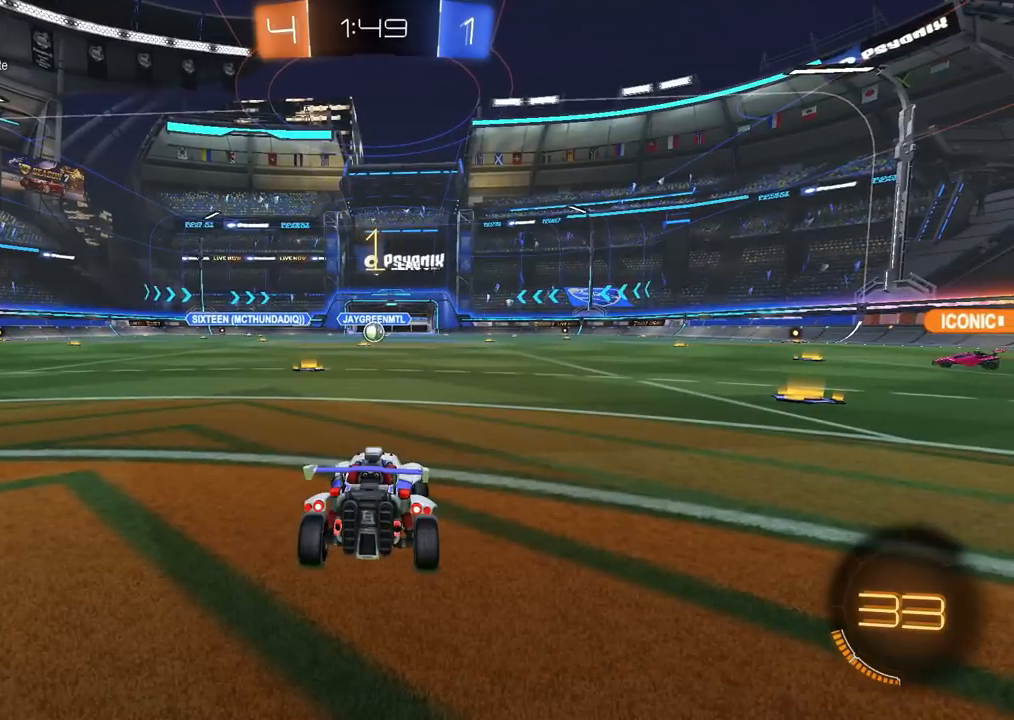
{"buttons": ["CROSS", "CIRCLE", "R2"], "left_stick": "up", "right_stick": "center", "events": [[67, "left_stick", "center"], [167, "left_stick", "left"], [317, "left_stick", "center"], [500, "CROSS", "down"], [500, "left_stick", "up"]]}
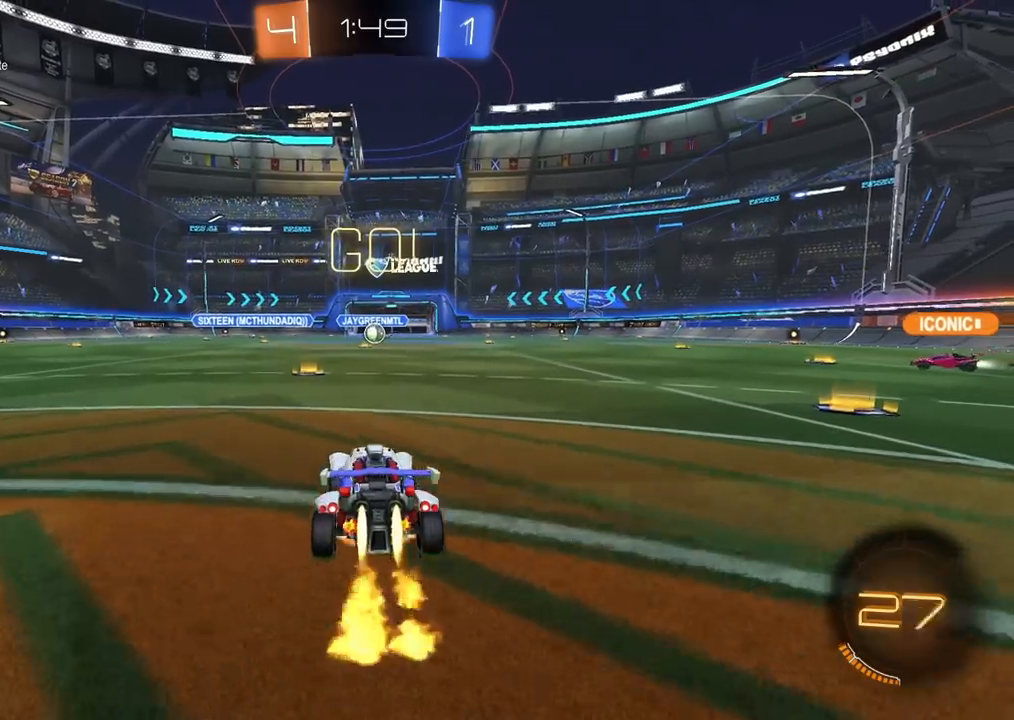
{"buttons": ["R2"], "left_stick": "center", "right_stick": "center", "events": [[83, "CROSS", "up"], [117, "CROSS", "down"], [150, "TRIANGLE", "down"], [183, "CIRCLE", "up"], [183, "CROSS", "up"], [283, "TRIANGLE", "up"], [283, "left_stick", "center"], [317, "TRIANGLE", "down"], [450, "TRIANGLE", "up"]]}
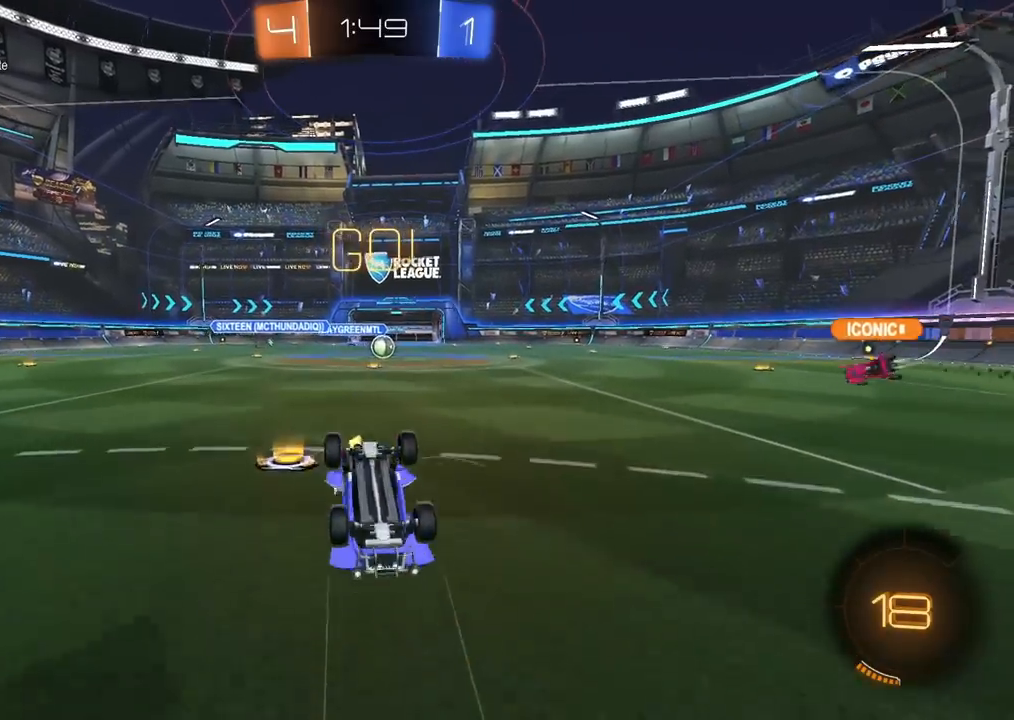
{"buttons": ["R2"], "left_stick": "center", "right_stick": "center", "events": [[117, "R2", "up"], [417, "R2", "down"]]}
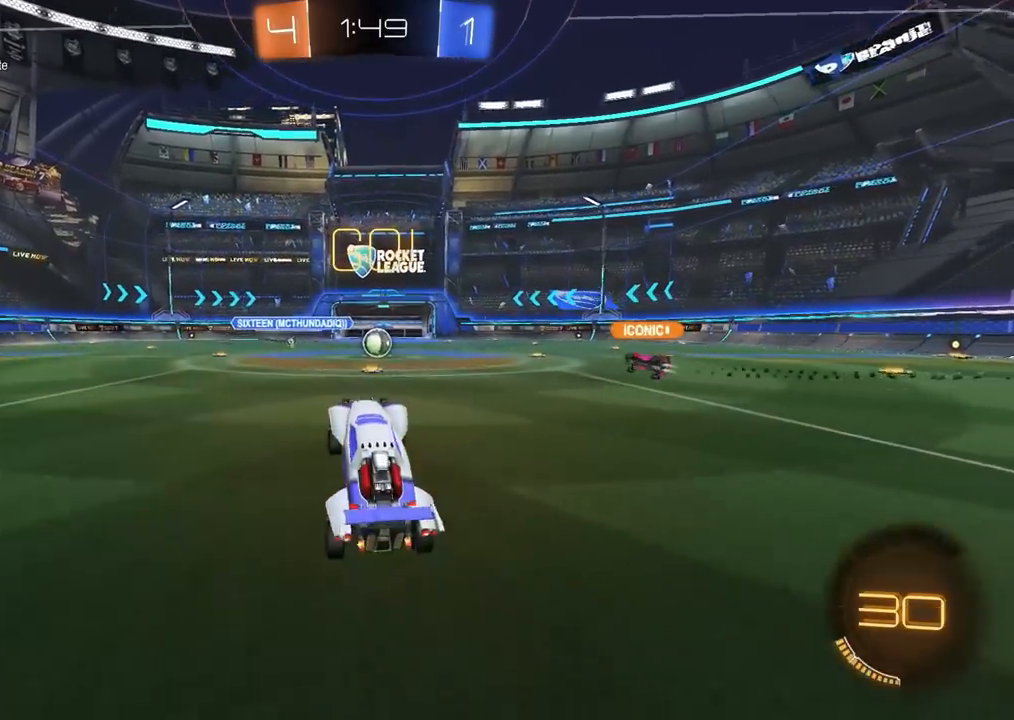
{"buttons": ["R2"], "left_stick": "center", "right_stick": "center", "events": [[67, "left_stick", "up-right"], [200, "left_stick", "center"]]}
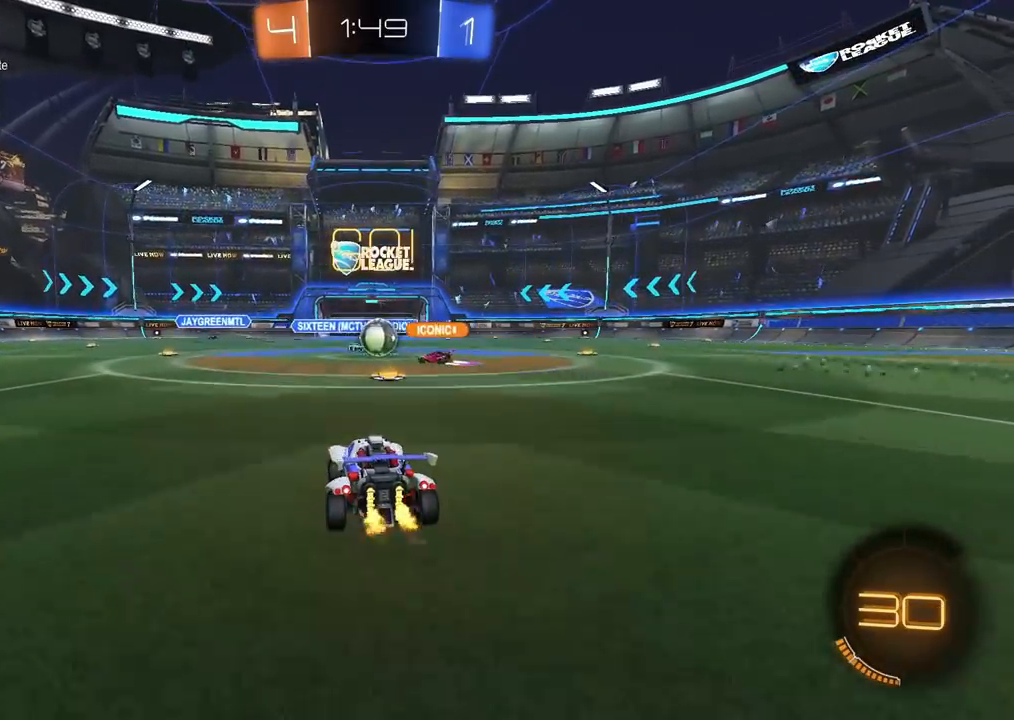
{"buttons": ["L1", "R2"], "left_stick": "up-right", "right_stick": "center", "events": [[83, "left_stick", "up-right"], [200, "left_stick", "center"], [450, "left_stick", "up-right"], [500, "L1", "down"]]}
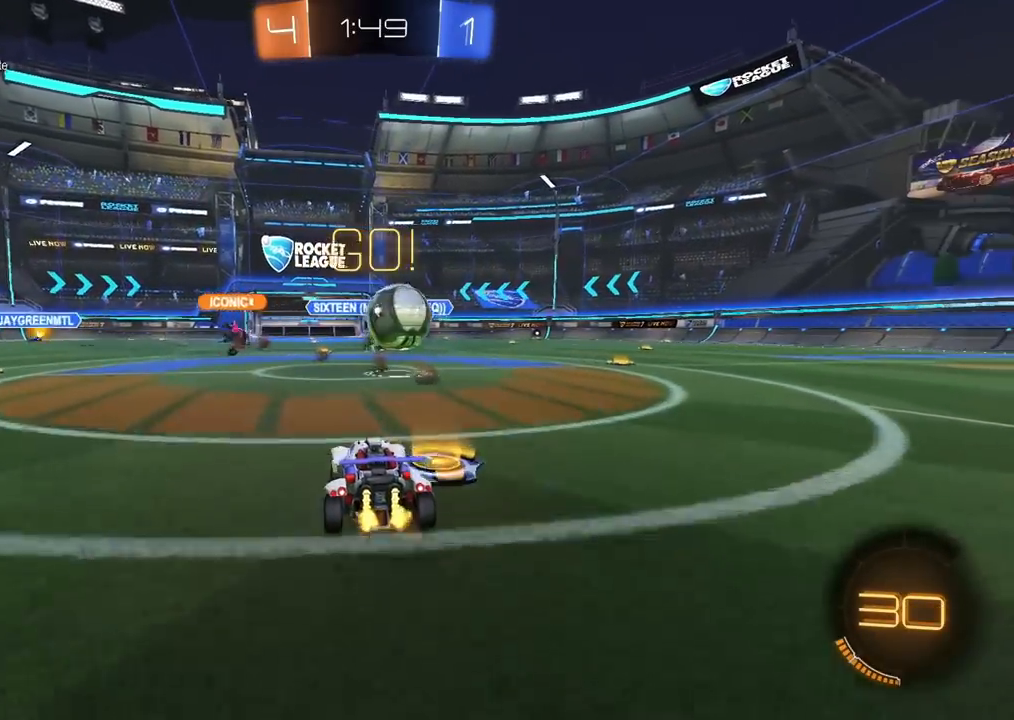
{"buttons": ["CIRCLE", "R2"], "left_stick": "up-right", "right_stick": "center", "events": [[33, "L2", "down"], [33, "R2", "up"], [50, "L1", "up"], [150, "L2", "up"], [150, "R2", "down"], [483, "CIRCLE", "down"]]}
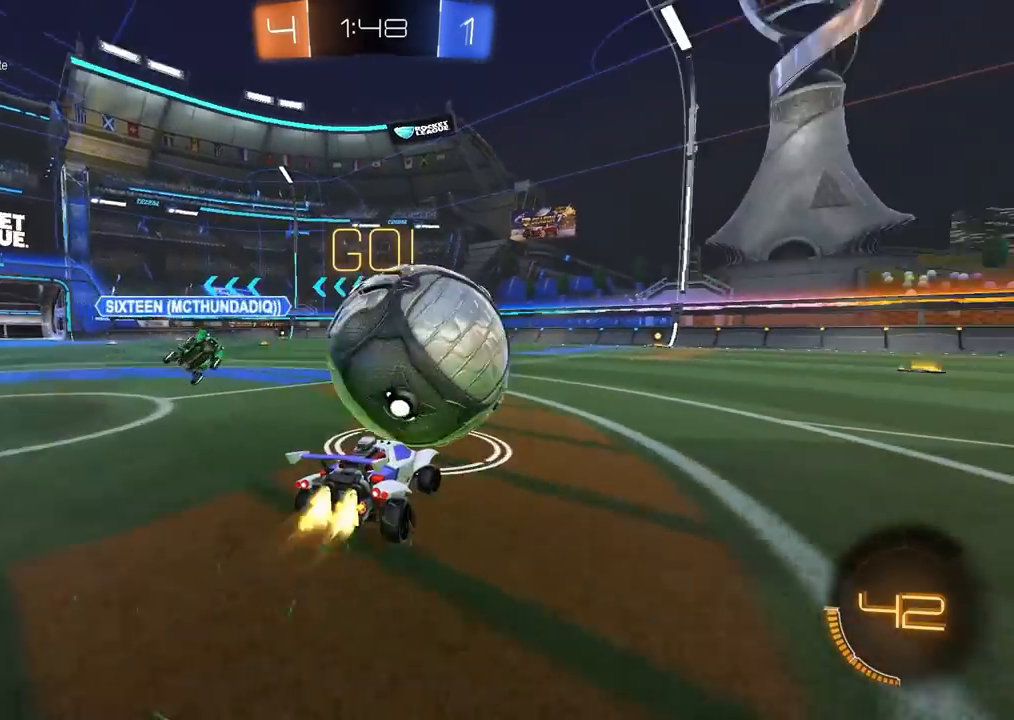
{"buttons": ["CIRCLE", "R2"], "left_stick": "center", "right_stick": "center", "events": [[50, "left_stick", "center"]]}
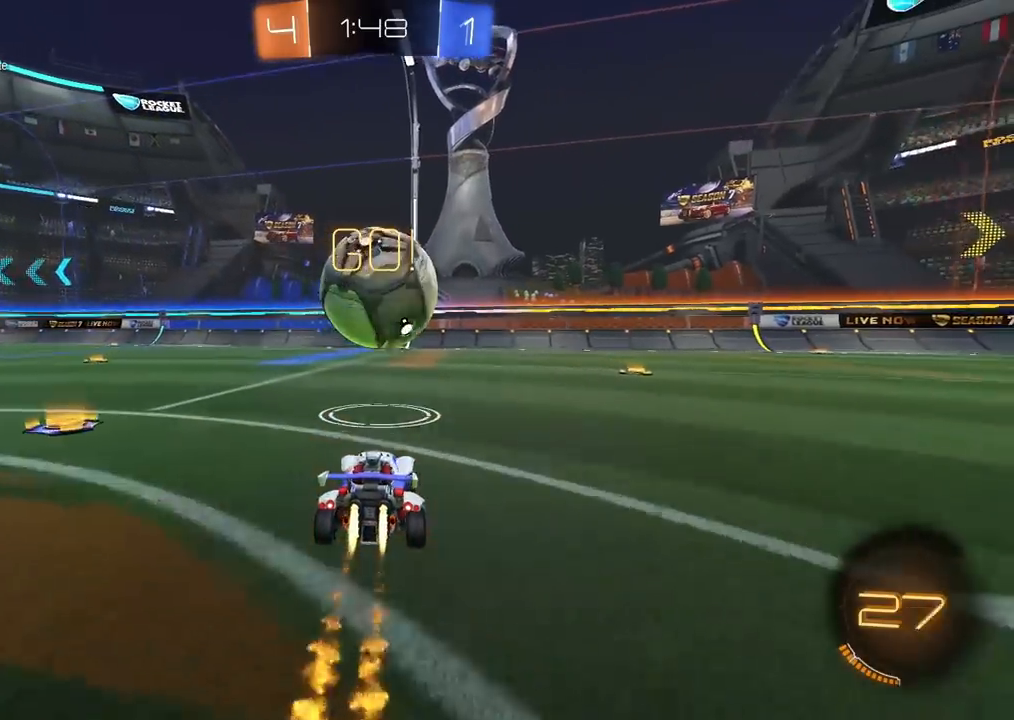
{"buttons": ["CIRCLE", "R2"], "left_stick": "down-left", "right_stick": "center", "events": [[50, "left_stick", "down-left"], [83, "CROSS", "down"], [117, "CIRCLE", "up"], [150, "CROSS", "up"], [150, "left_stick", "up-right"], [183, "L1", "down"], [200, "CROSS", "down"], [233, "L1", "up"], [267, "left_stick", "down"], [300, "CROSS", "up"], [417, "left_stick", "down-left"], [467, "CIRCLE", "down"]]}
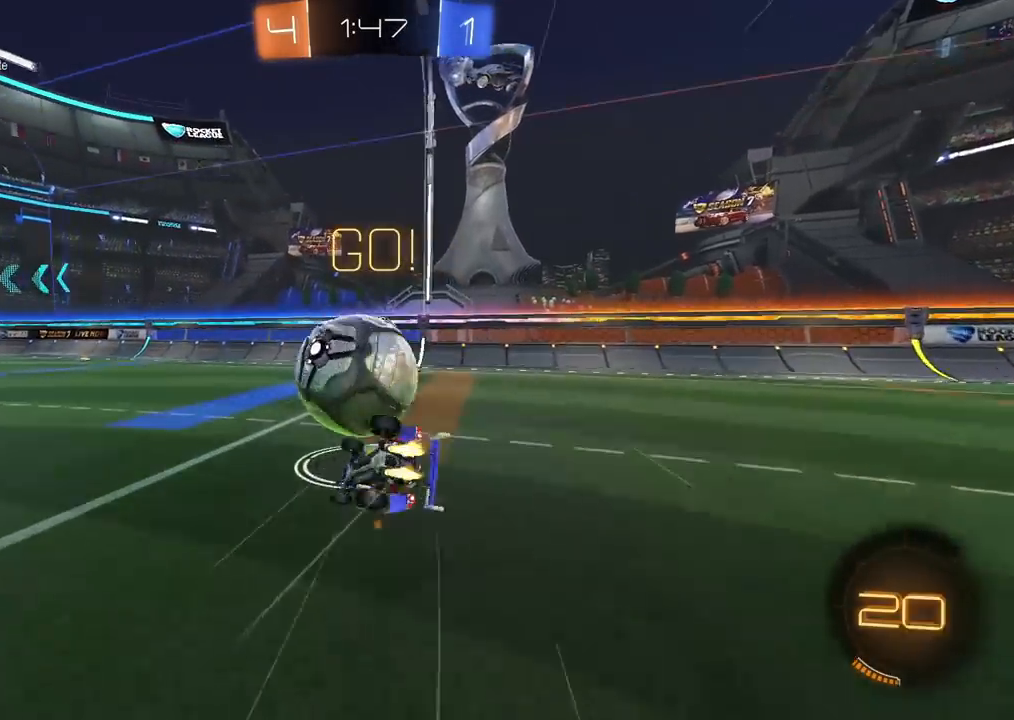
{"buttons": ["L1", "R2"], "left_stick": "right", "right_stick": "center", "events": [[33, "left_stick", "center"], [117, "left_stick", "down"], [333, "left_stick", "down-right"], [400, "CIRCLE", "up"], [433, "L1", "down"], [433, "left_stick", "right"]]}
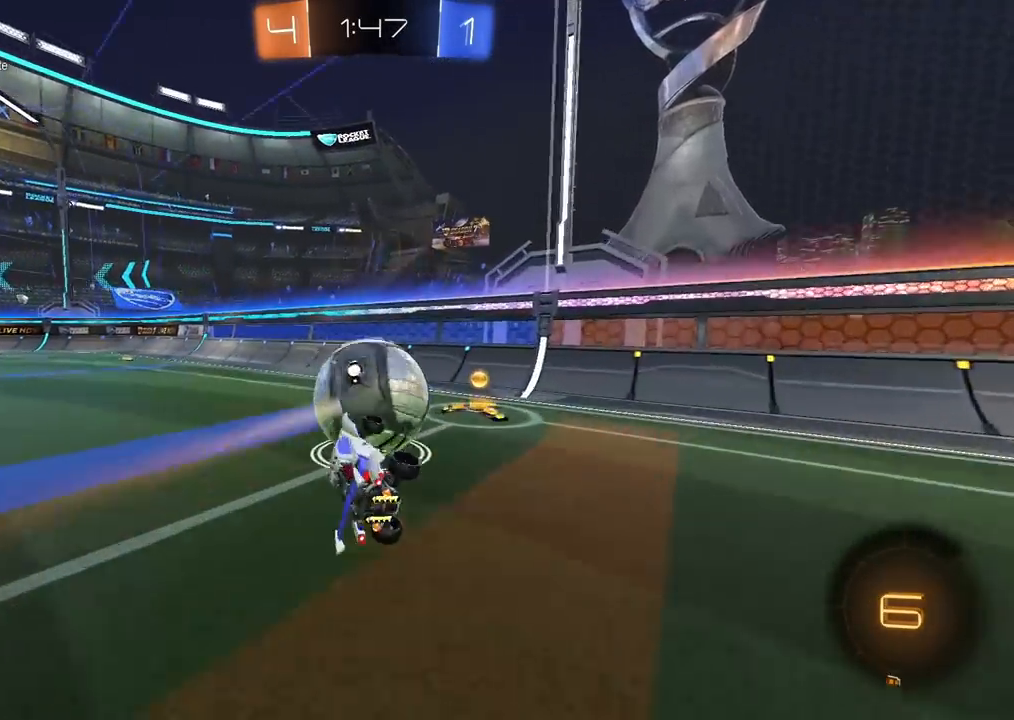
{"buttons": ["R2"], "left_stick": "center", "right_stick": "center", "events": [[67, "L1", "up"], [350, "left_stick", "center"]]}
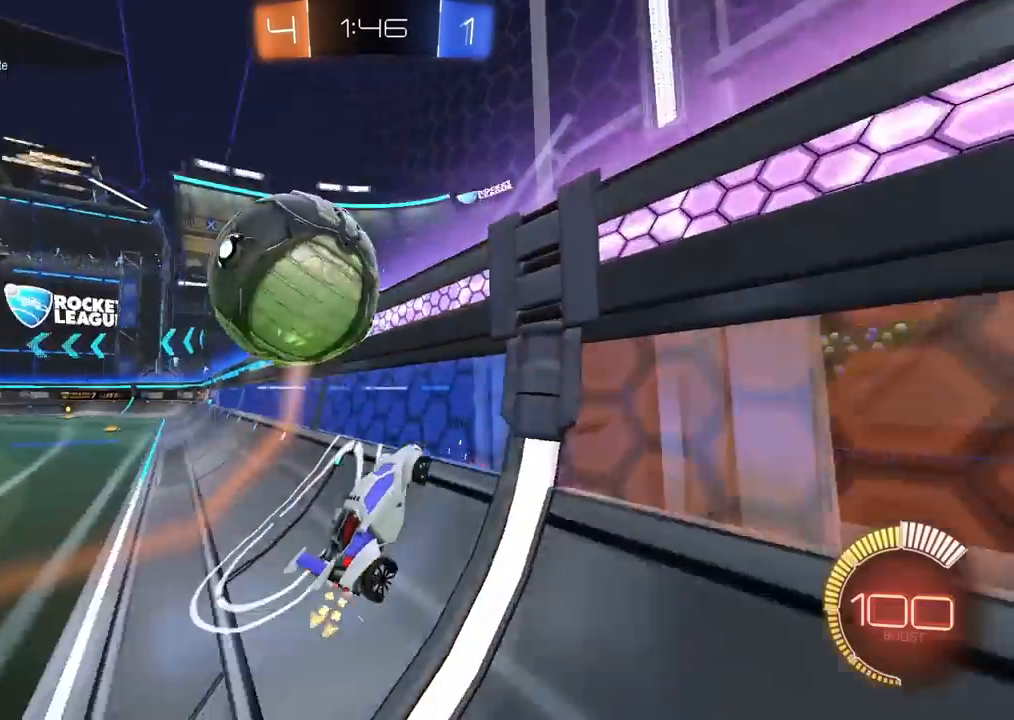
{"buttons": ["CIRCLE", "R2"], "left_stick": "center", "right_stick": "center", "events": [[167, "left_stick", "left"], [300, "left_stick", "center"], [383, "CIRCLE", "down"], [383, "left_stick", "left"], [483, "left_stick", "center"]]}
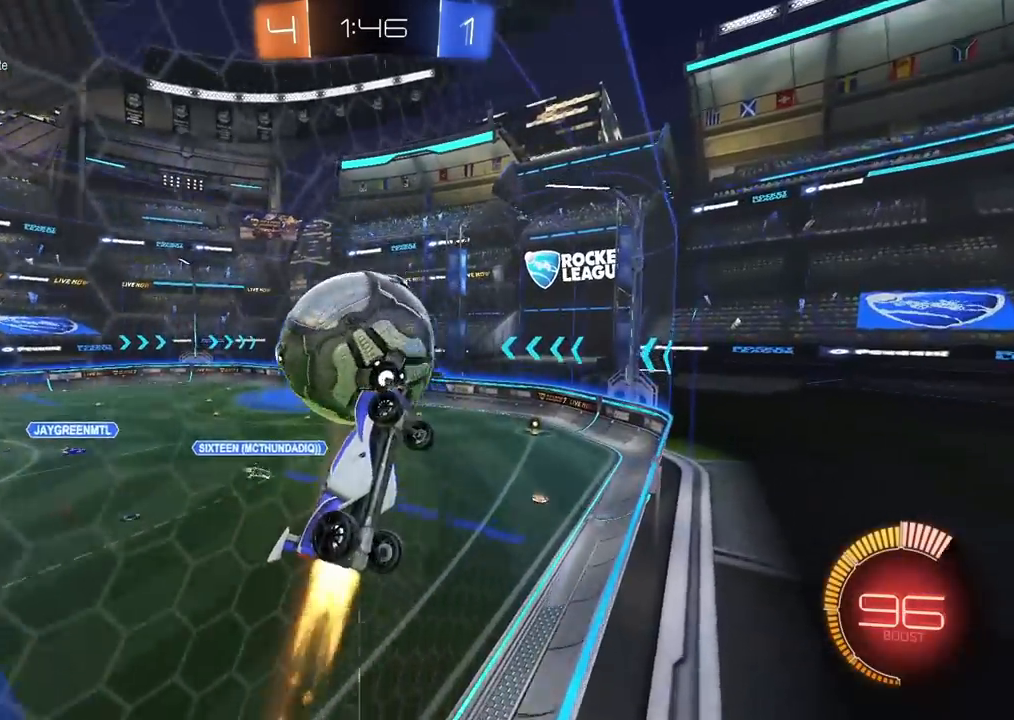
{"buttons": ["CROSS", "SQUARE", "R2"], "left_stick": "down-right", "right_stick": "center", "events": [[17, "CIRCLE", "up"], [17, "left_stick", "left"], [117, "CROSS", "down"], [183, "left_stick", "center"], [267, "CROSS", "up"], [333, "CROSS", "down"], [383, "SQUARE", "down"], [417, "left_stick", "down-right"], [450, "CIRCLE", "down"], [500, "CIRCLE", "up"]]}
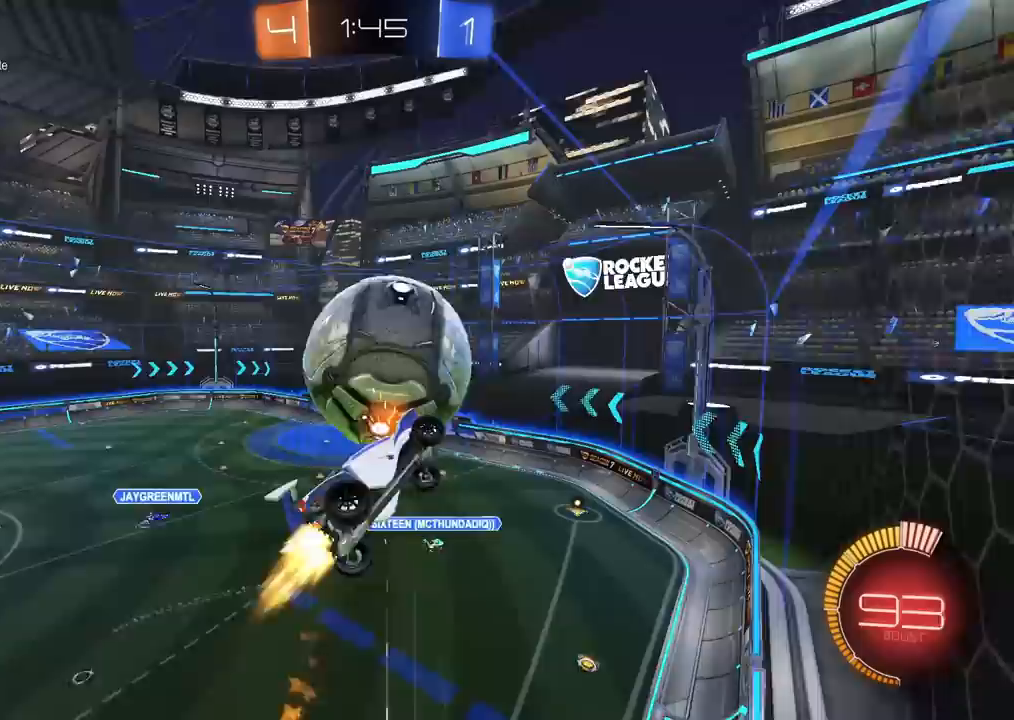
{"buttons": ["CROSS", "CIRCLE", "SQUARE", "R2"], "left_stick": "up-right", "right_stick": "center", "events": [[233, "left_stick", "down-left"], [267, "CIRCLE", "down"], [350, "left_stick", "up-left"], [467, "left_stick", "up-right"]]}
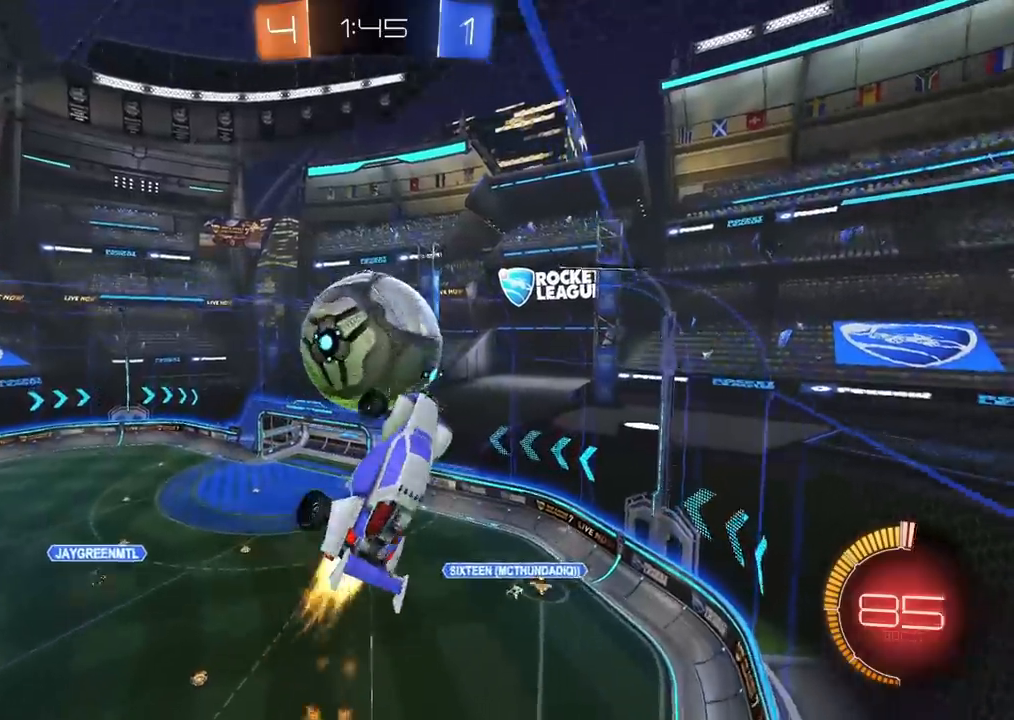
{"buttons": ["L2"], "left_stick": "center", "right_stick": "center", "events": [[133, "SQUARE", "up"], [150, "left_stick", "down-right"], [200, "CROSS", "up"], [250, "CIRCLE", "up"], [300, "L1", "down"], [400, "R2", "up"], [417, "left_stick", "center"], [483, "L1", "up"], [483, "L2", "down"]]}
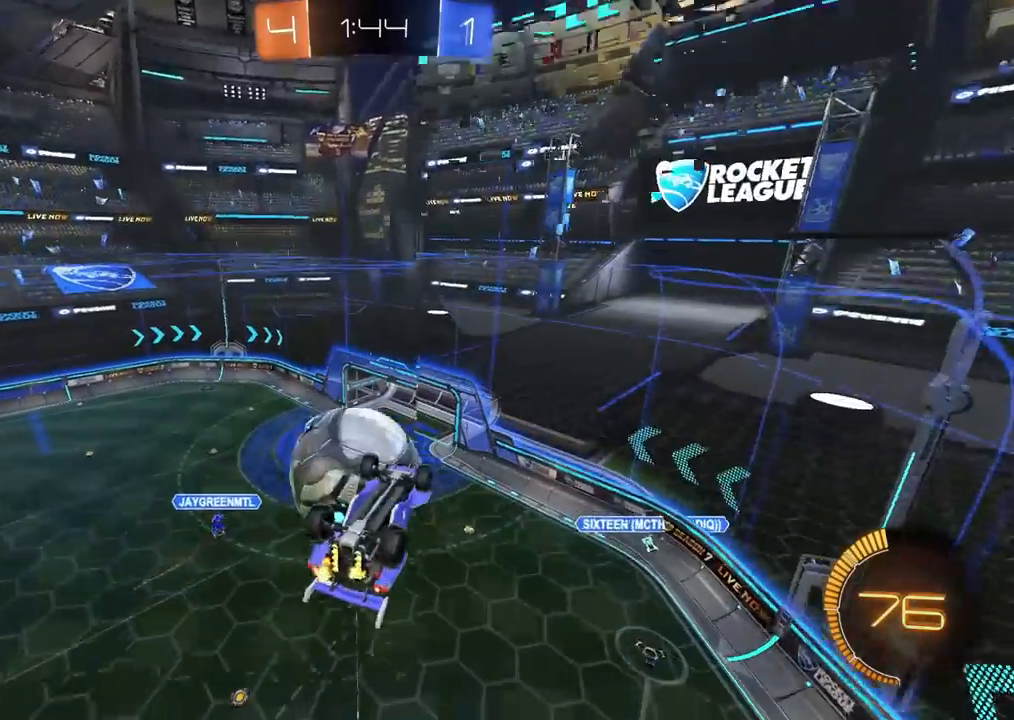
{"buttons": ["CROSS", "R2"], "left_stick": "down-right", "right_stick": "center", "events": [[100, "R2", "down"], [133, "CROSS", "down"], [200, "SQUARE", "down"], [200, "left_stick", "down"], [217, "L2", "up"], [367, "left_stick", "center"], [467, "left_stick", "down-right"], [500, "SQUARE", "up"]]}
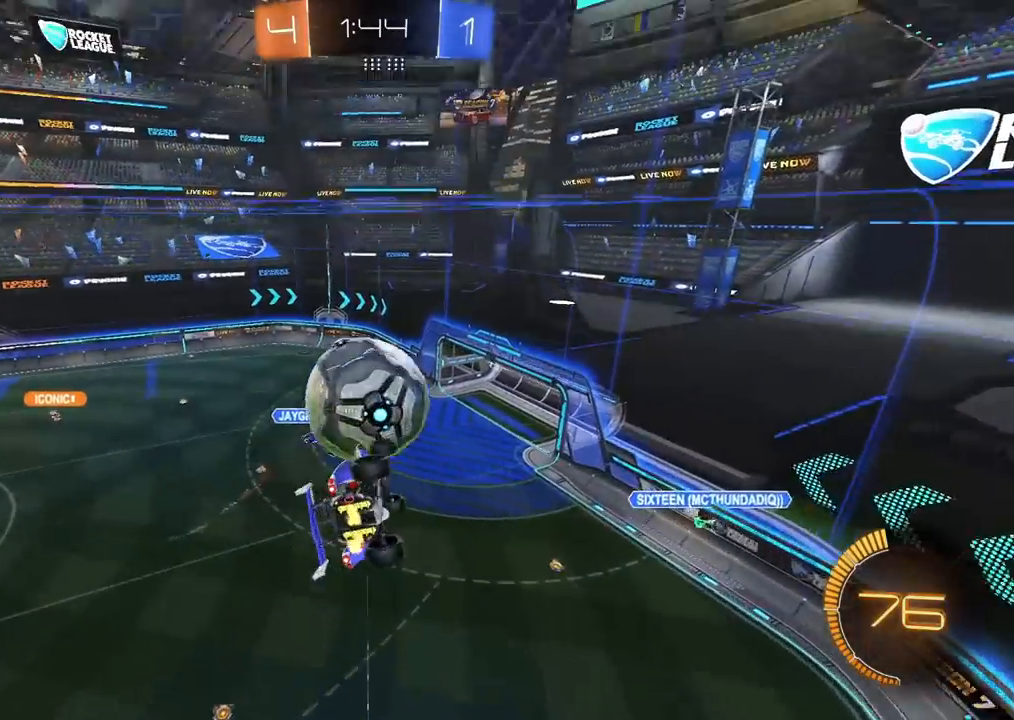
{"buttons": ["R2"], "left_stick": "center", "right_stick": "center", "events": [[67, "CROSS", "up"], [117, "left_stick", "center"], [200, "left_stick", "up-left"], [300, "left_stick", "center"], [383, "L1", "down"], [383, "left_stick", "right"], [433, "CIRCLE", "down"], [467, "L1", "up"], [500, "CIRCLE", "up"], [500, "left_stick", "center"]]}
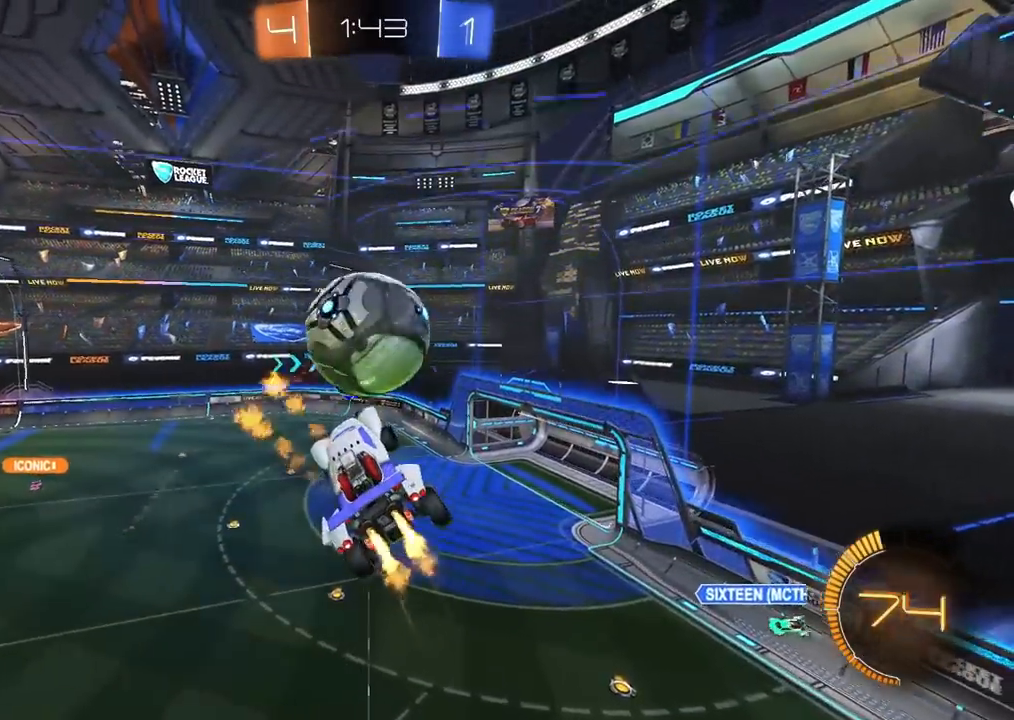
{"buttons": [], "left_stick": "right", "right_stick": "center", "events": [[350, "R2", "up"], [350, "left_stick", "up-right"], [450, "left_stick", "right"]]}
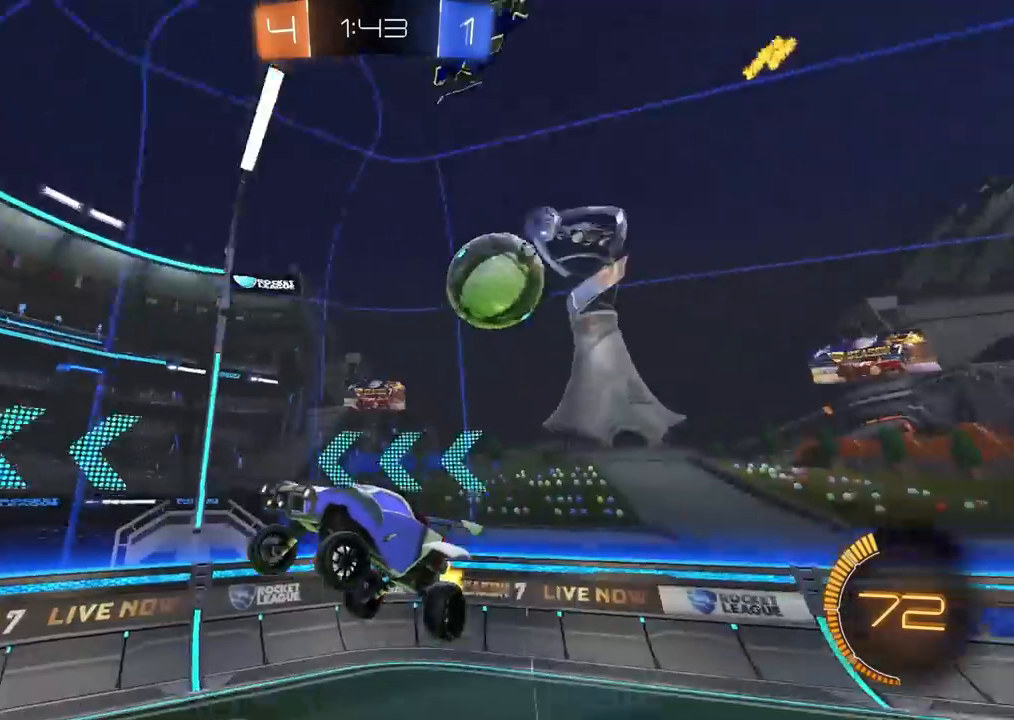
{"buttons": ["R2"], "left_stick": "left", "right_stick": "center", "events": [[167, "R2", "down"], [267, "left_stick", "center"], [317, "left_stick", "left"]]}
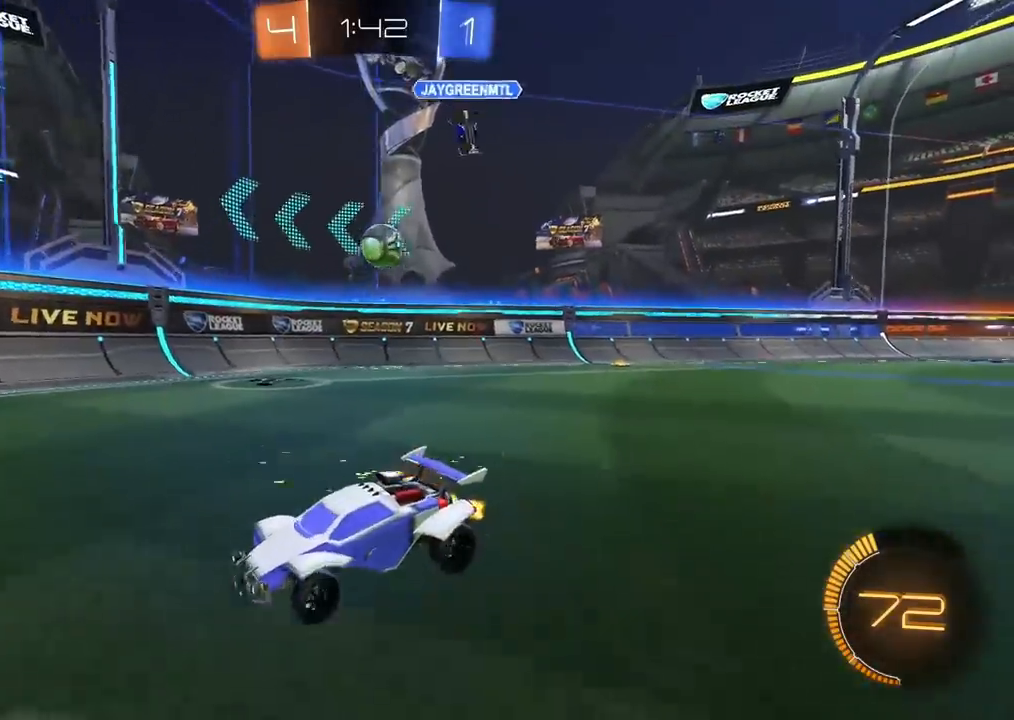
{"buttons": ["R2"], "left_stick": "left", "right_stick": "center", "events": [[250, "left_stick", "center"], [333, "left_stick", "left"]]}
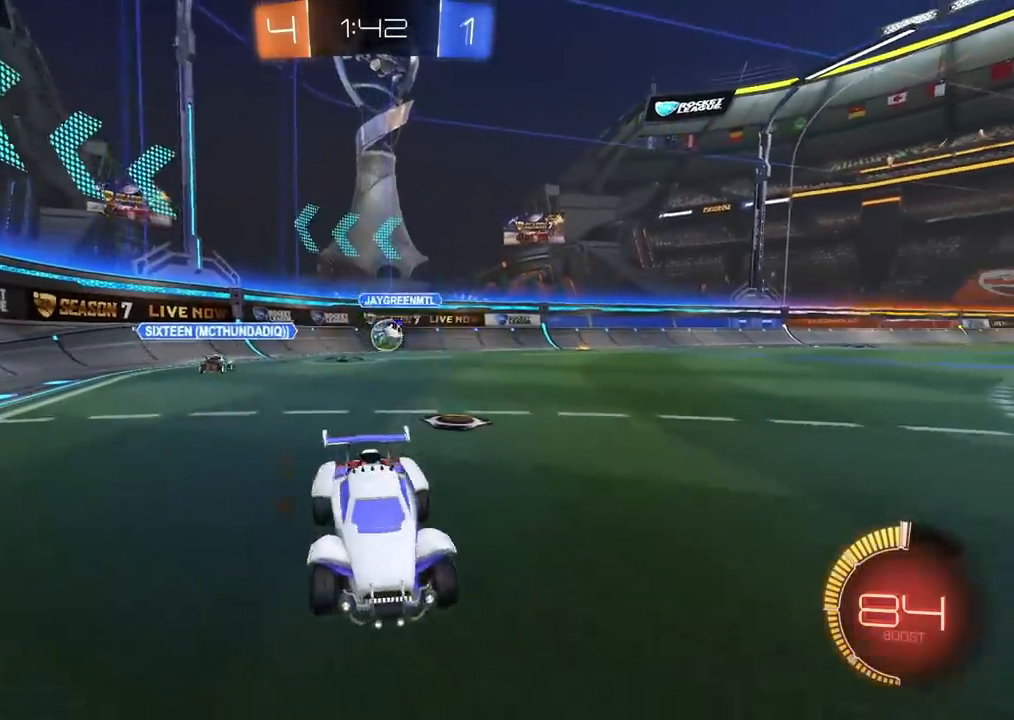
{"buttons": ["R2"], "left_stick": "up-left", "right_stick": "center", "events": [[383, "left_stick", "up-left"]]}
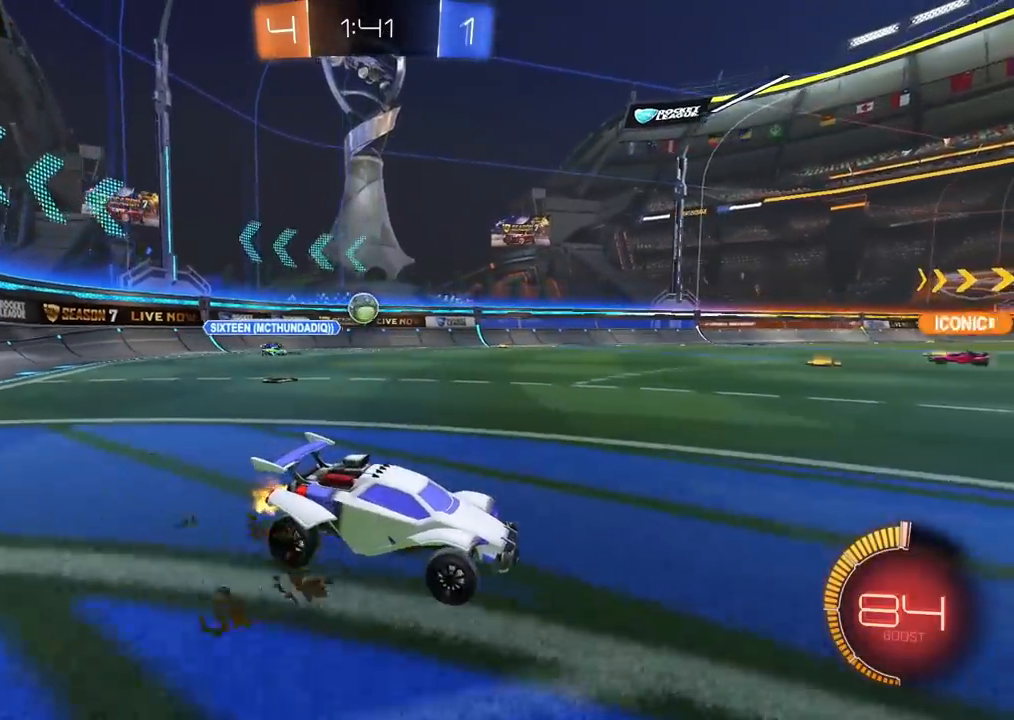
{"buttons": ["R2"], "left_stick": "center", "right_stick": "center", "events": [[100, "left_stick", "left"], [183, "CIRCLE", "down"], [283, "CIRCLE", "up"], [300, "left_stick", "center"]]}
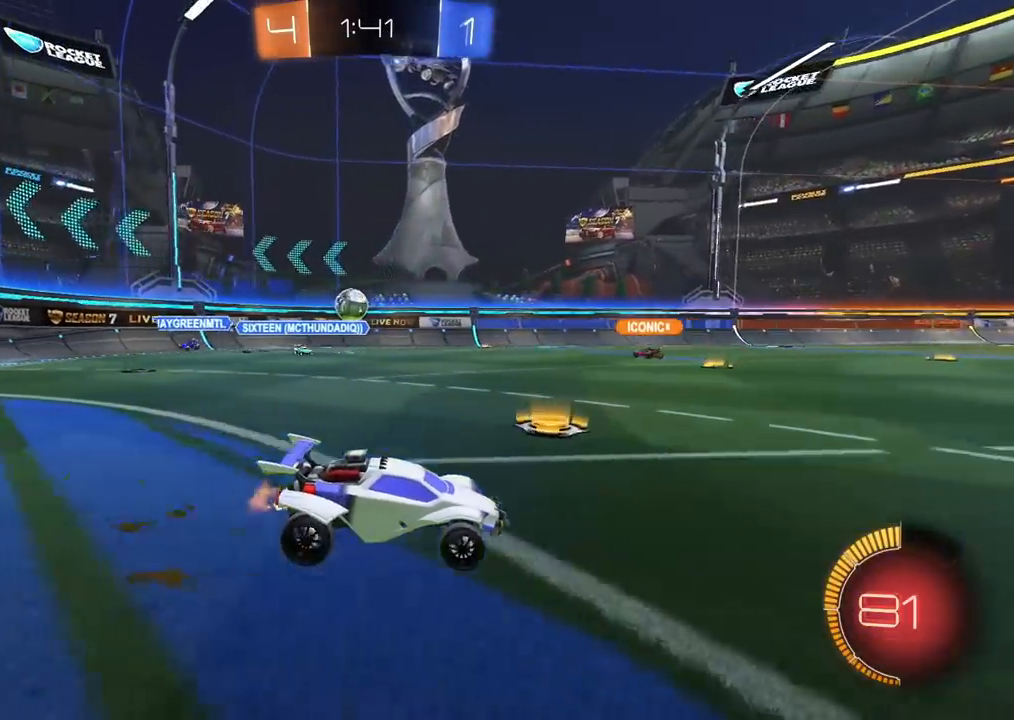
{"buttons": ["R2"], "left_stick": "left", "right_stick": "center", "events": [[100, "left_stick", "left"], [217, "L1", "down"], [333, "L1", "up"]]}